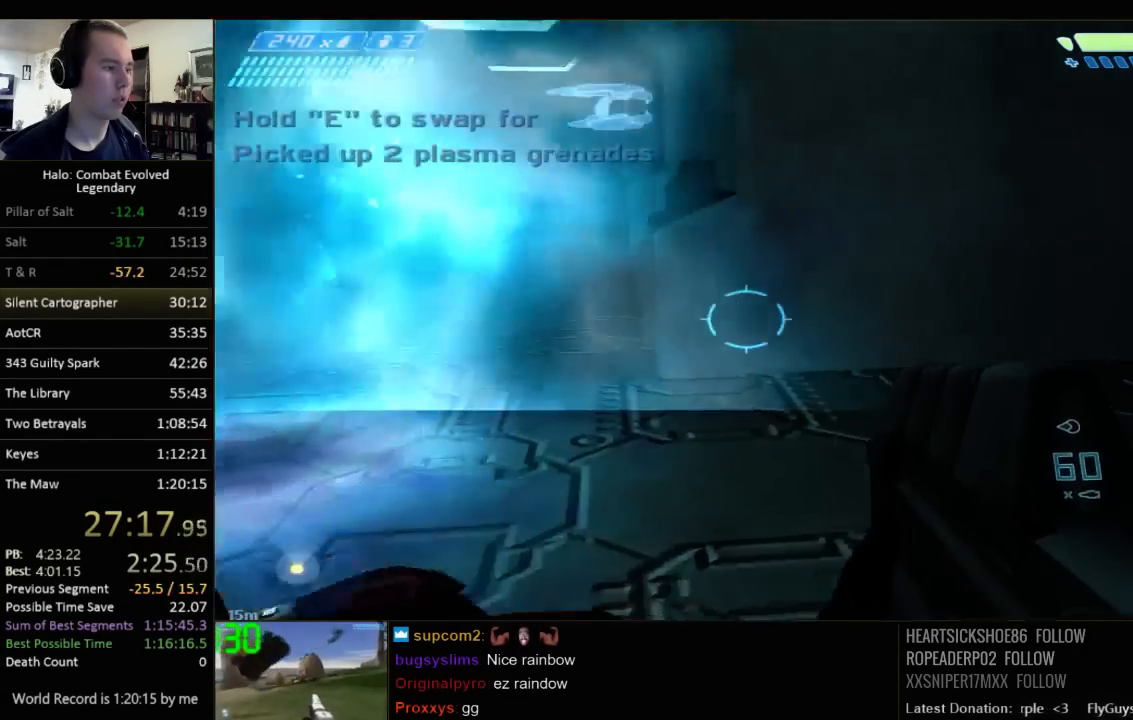
Gameplay with keyboard and mouse; each line is a JSON object with the keys and mouse buttons held at the frame after it. "events" lists presses ("down") and releases ("up") of "1", "2", "3", "4", "5", "a", "alt", "c", "ctrl", "d", "e", "f", "q", "r", "s", "shift", "space", "tab", "v", "w", "x", "z", "mouse_left", "mouse_middle", "mouse_right", "mouse_wheel_up" and "mouse_wheel_down" between this image and that frame as [ms after this image, input, new state], when the widget could be followed in between. "mouse_left", "mouse_middle", "mouse_right", "mouse_wheel_up", "mouse_wheel_down" = the "left", "middle", "right", "wheel_up", "wheel_down" buttons of the "mouse" list. No other keys are recorded. Not read: mouse_move.
{"keys": ["w"], "mouse": [], "events": []}
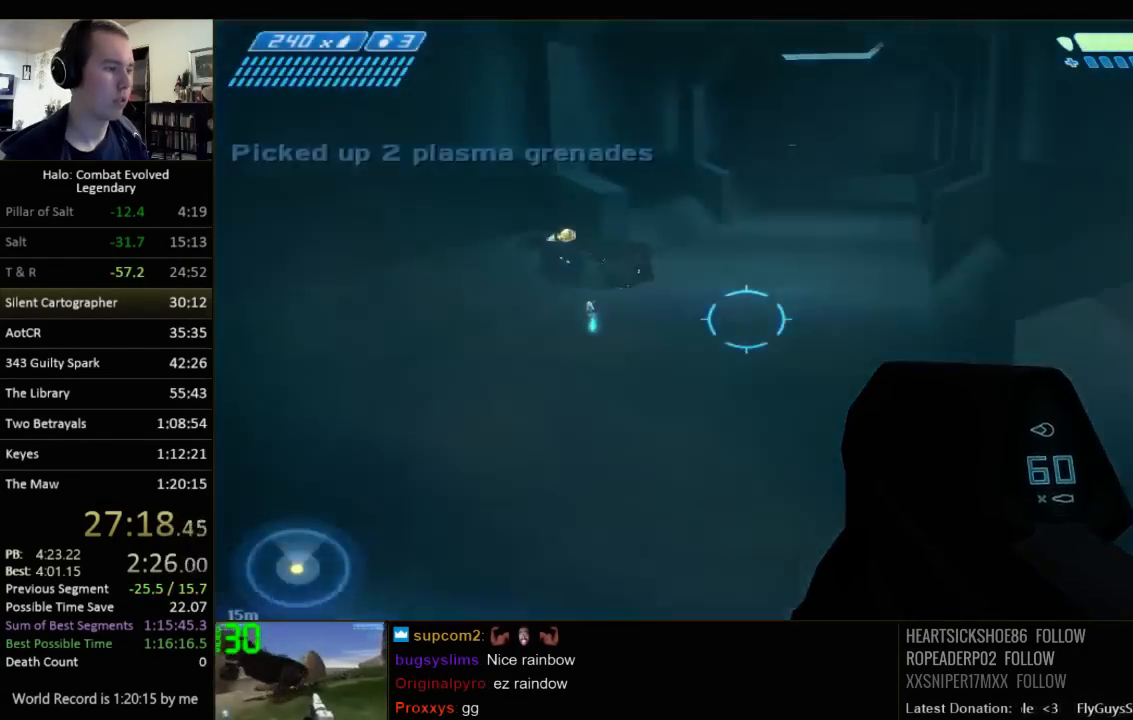
{"keys": ["q", "w"], "mouse": [], "events": [[450, "q", "down"]]}
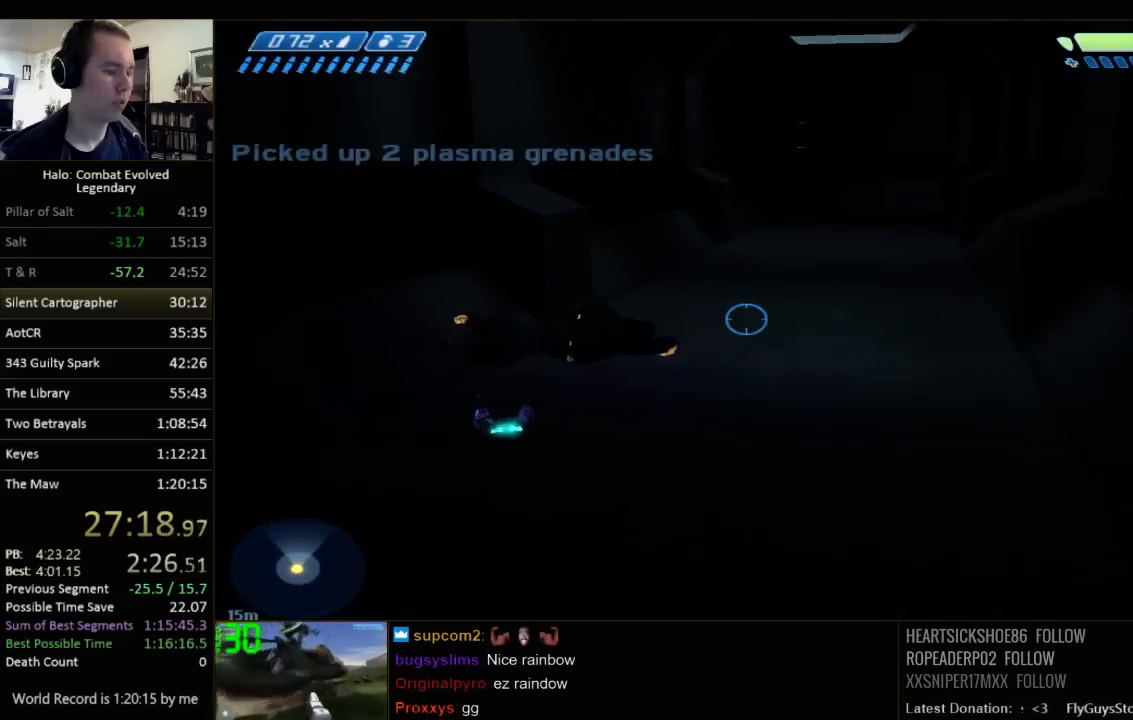
{"keys": ["w"], "mouse": [], "events": [[67, "q", "up"]]}
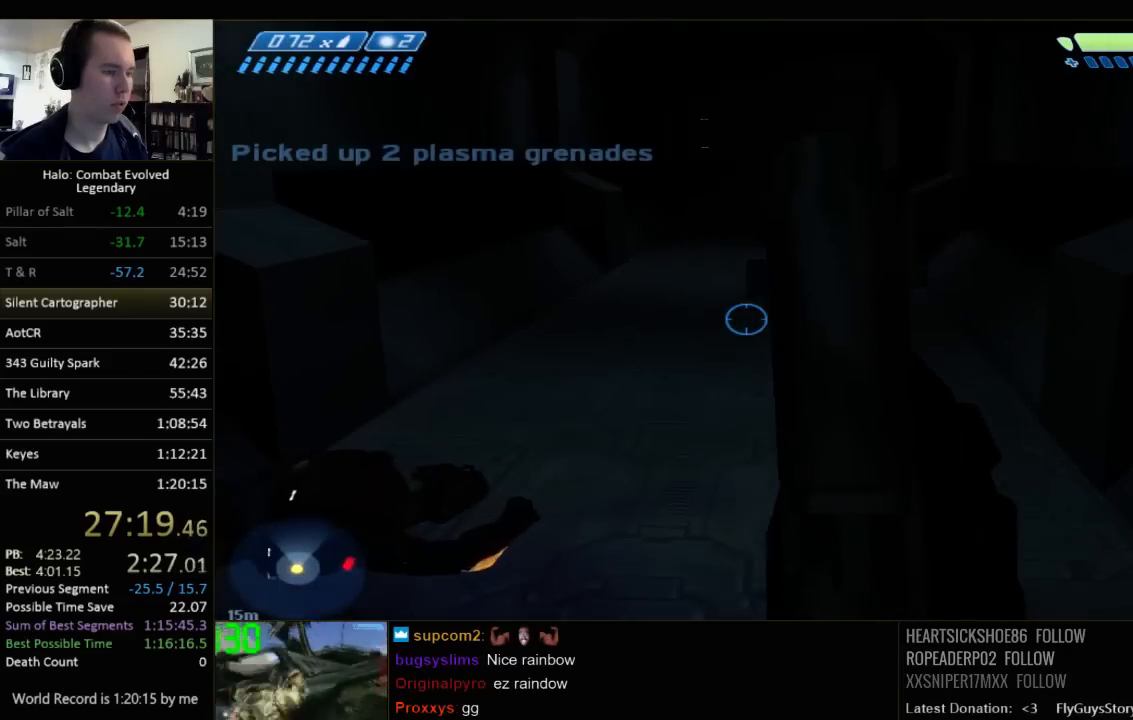
{"keys": ["w"], "mouse": [], "events": []}
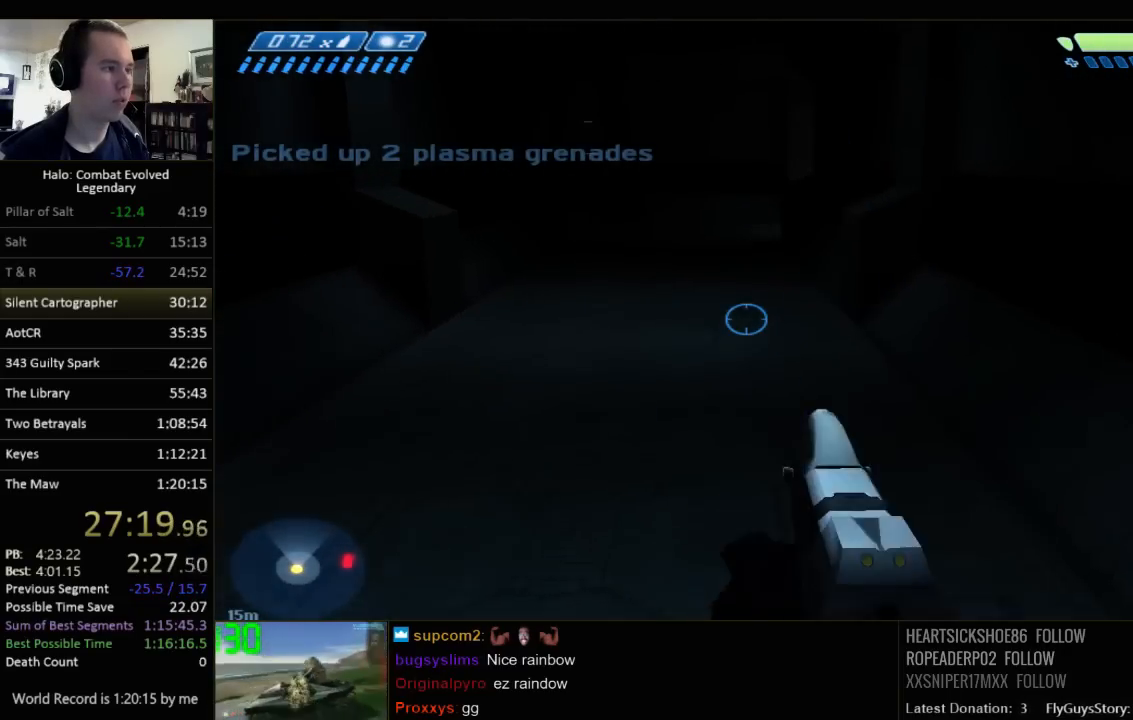
{"keys": ["w"], "mouse": [], "events": []}
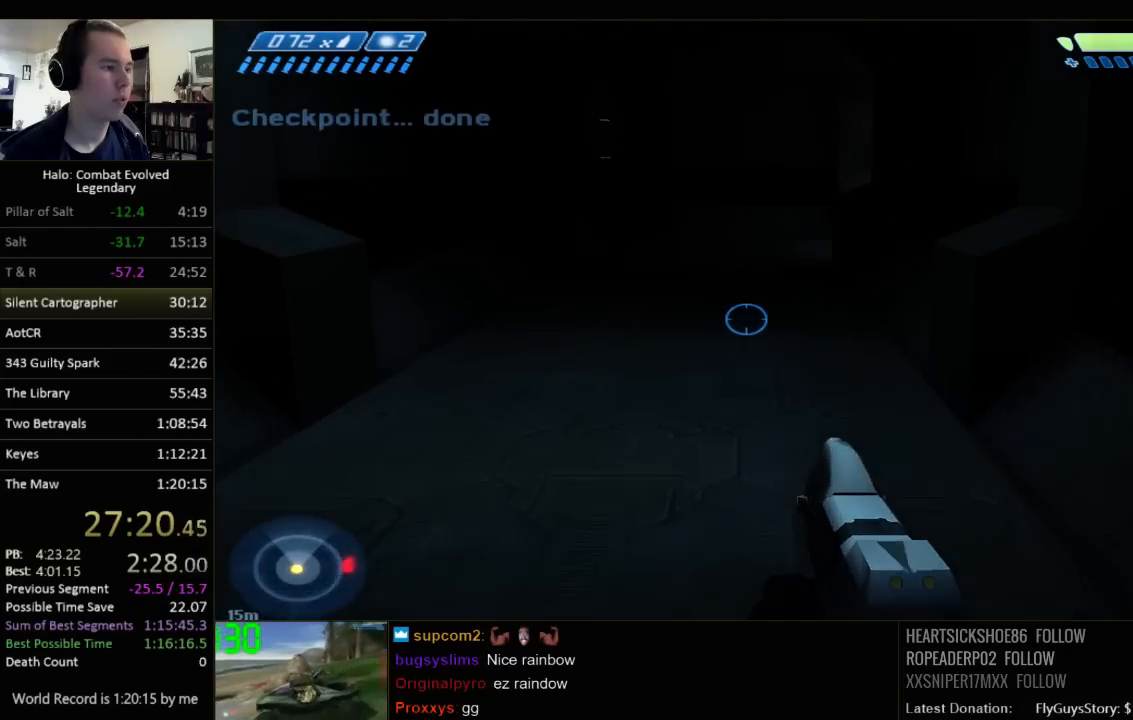
{"keys": ["w"], "mouse": [], "events": []}
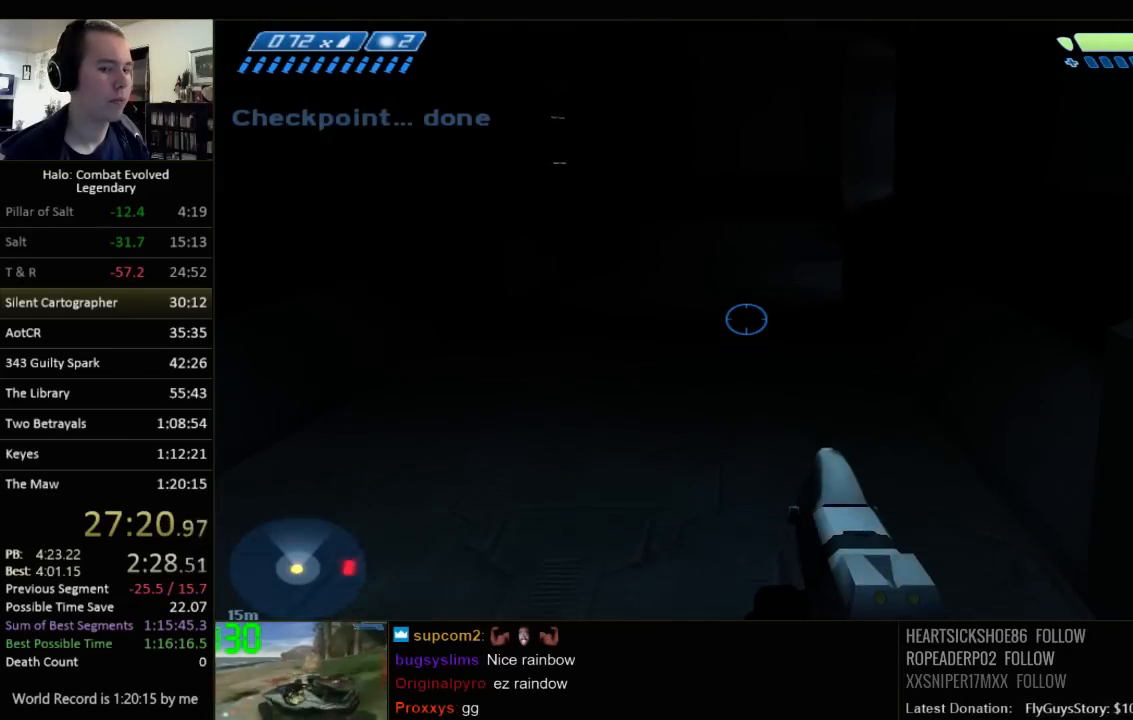
{"keys": ["w"], "mouse": [], "events": []}
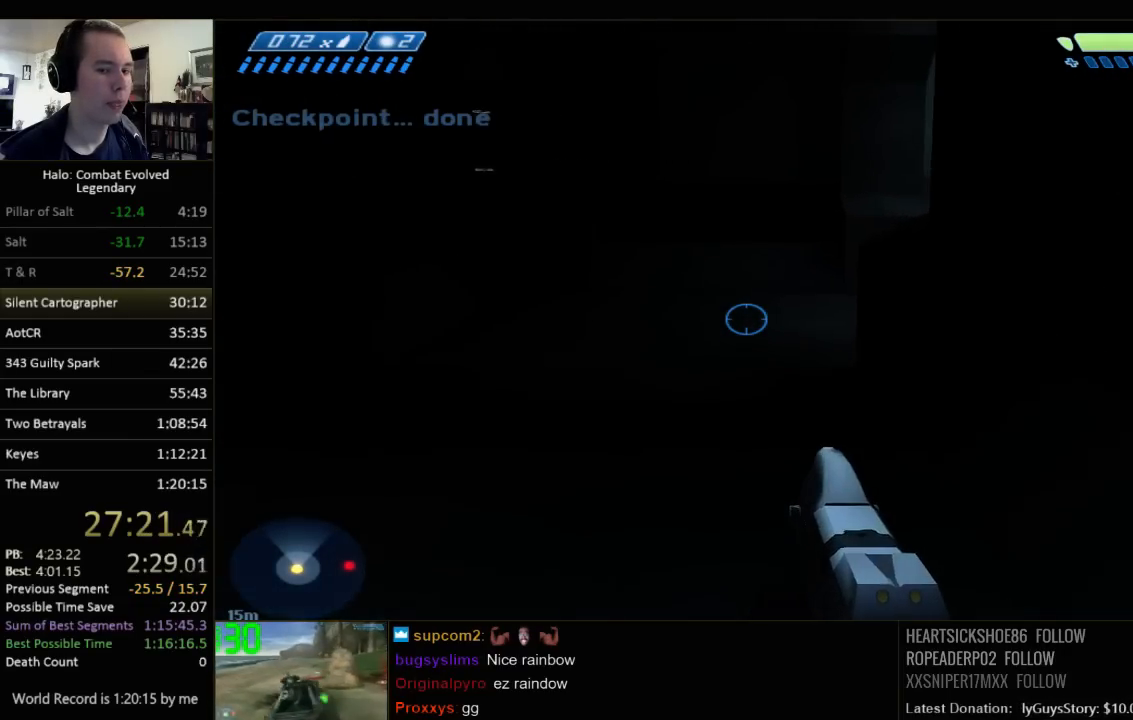
{"keys": ["w"], "mouse": [], "events": []}
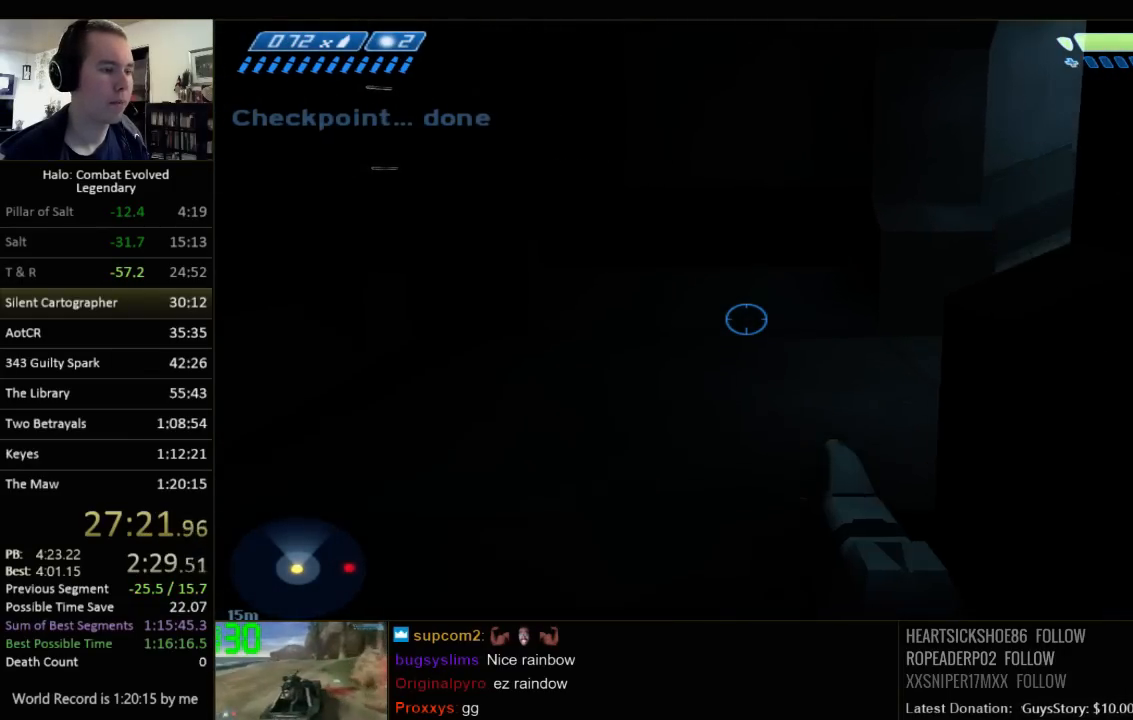
{"keys": ["w"], "mouse": [], "events": []}
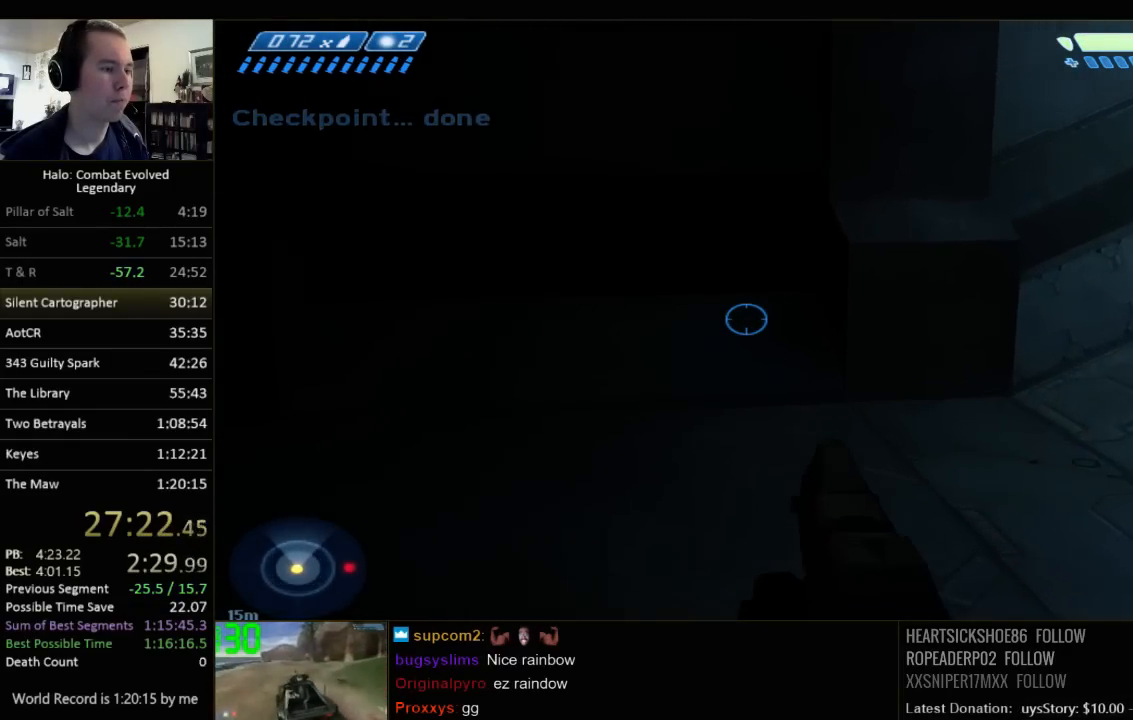
{"keys": ["w"], "mouse": [], "events": []}
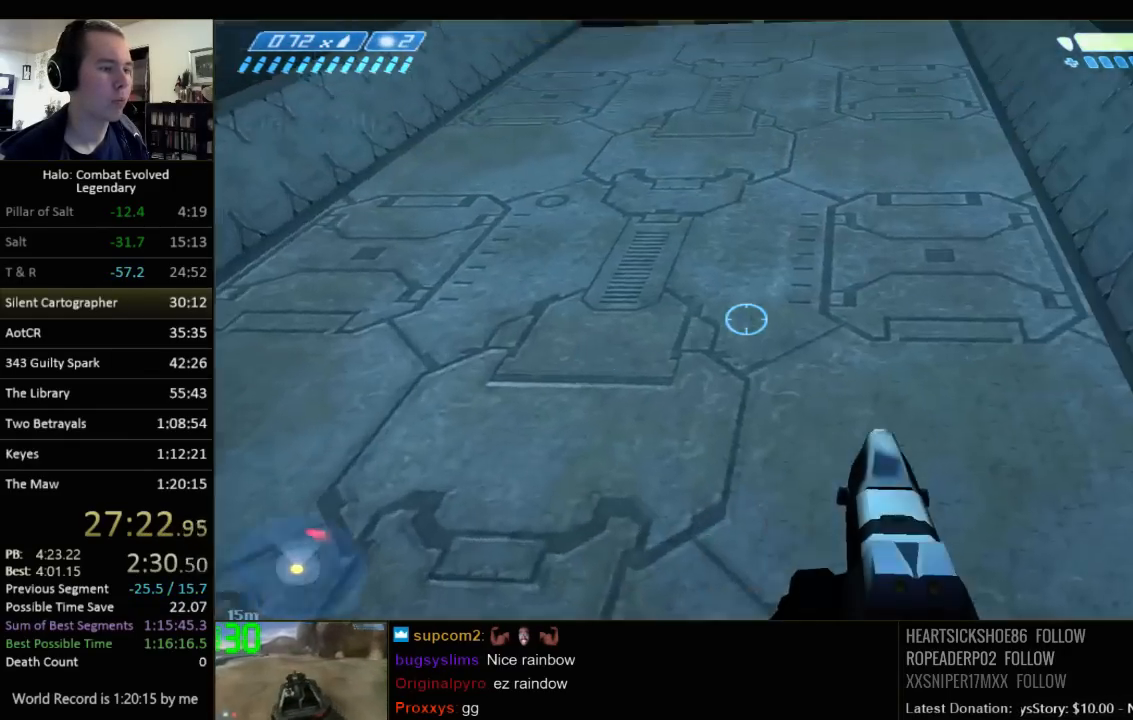
{"keys": ["w"], "mouse": [], "events": []}
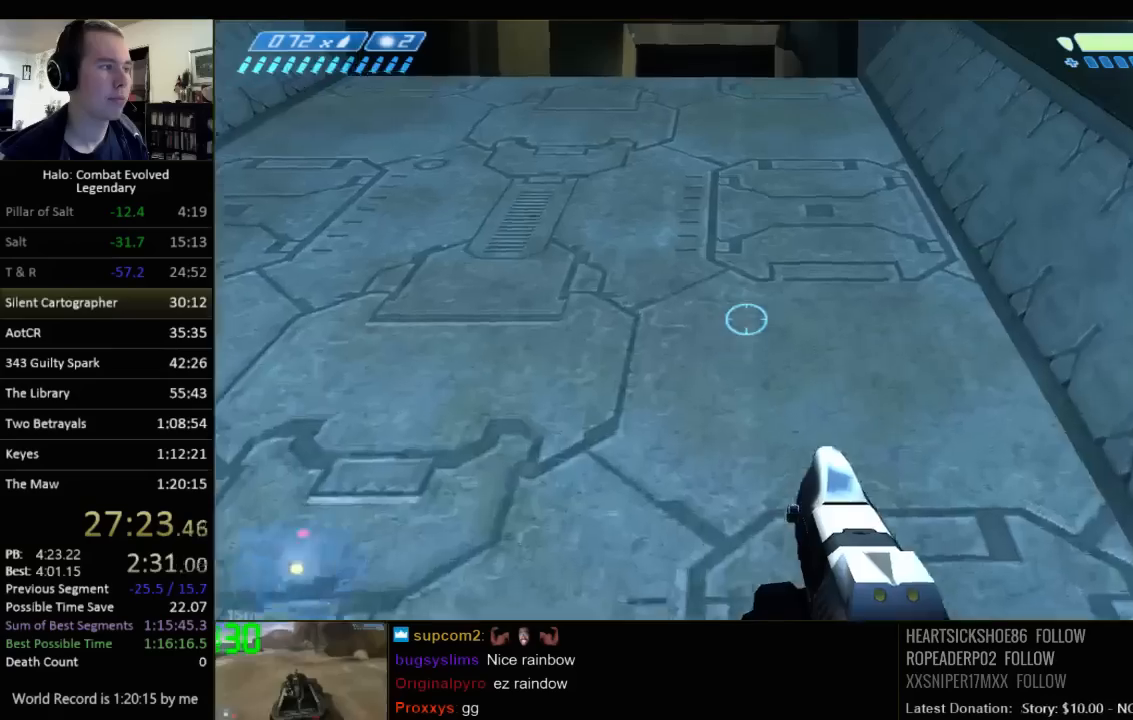
{"keys": ["w"], "mouse": [], "events": []}
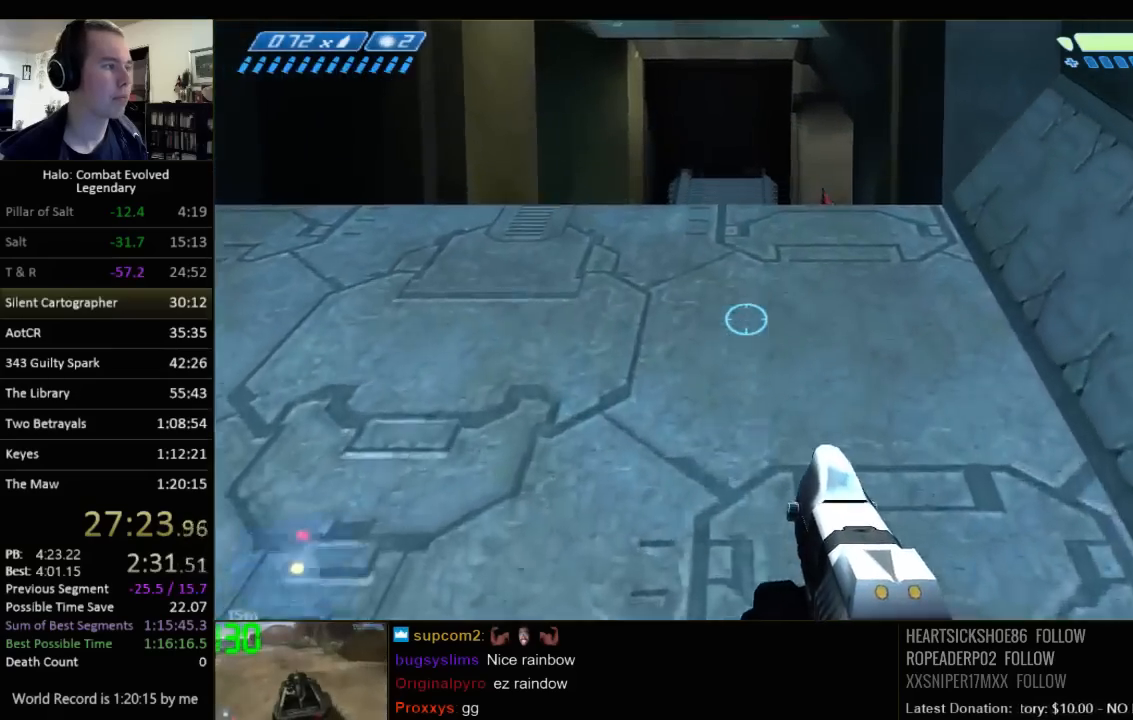
{"keys": ["w"], "mouse": [], "events": []}
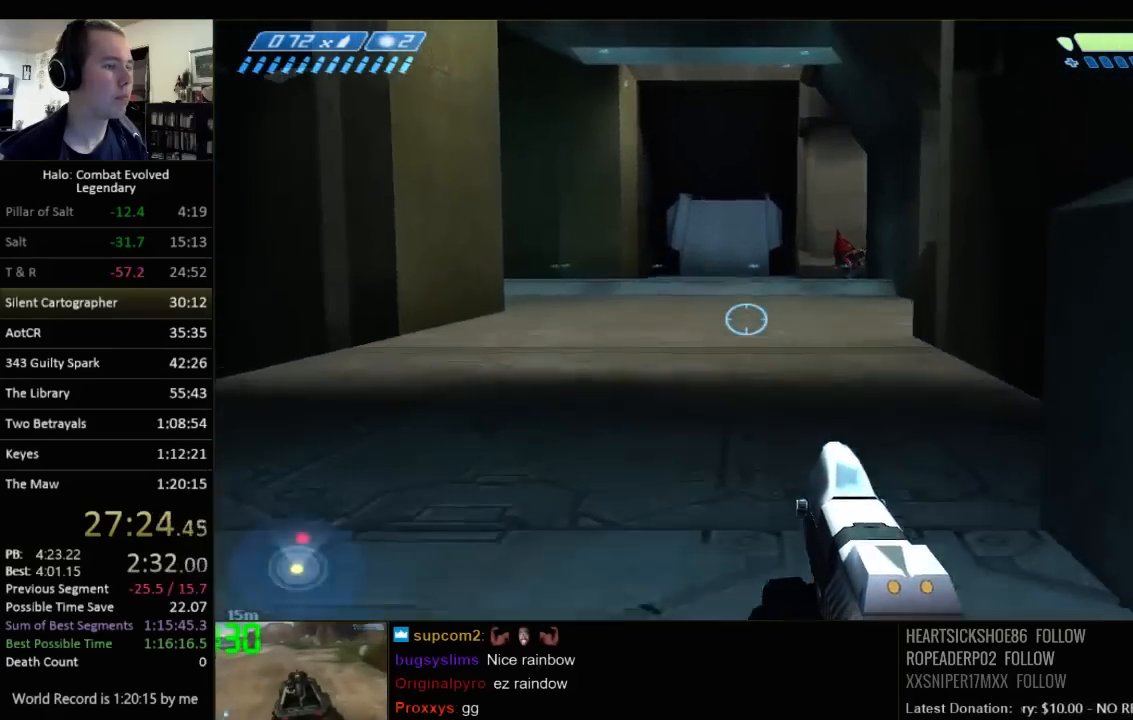
{"keys": ["w"], "mouse": [], "events": []}
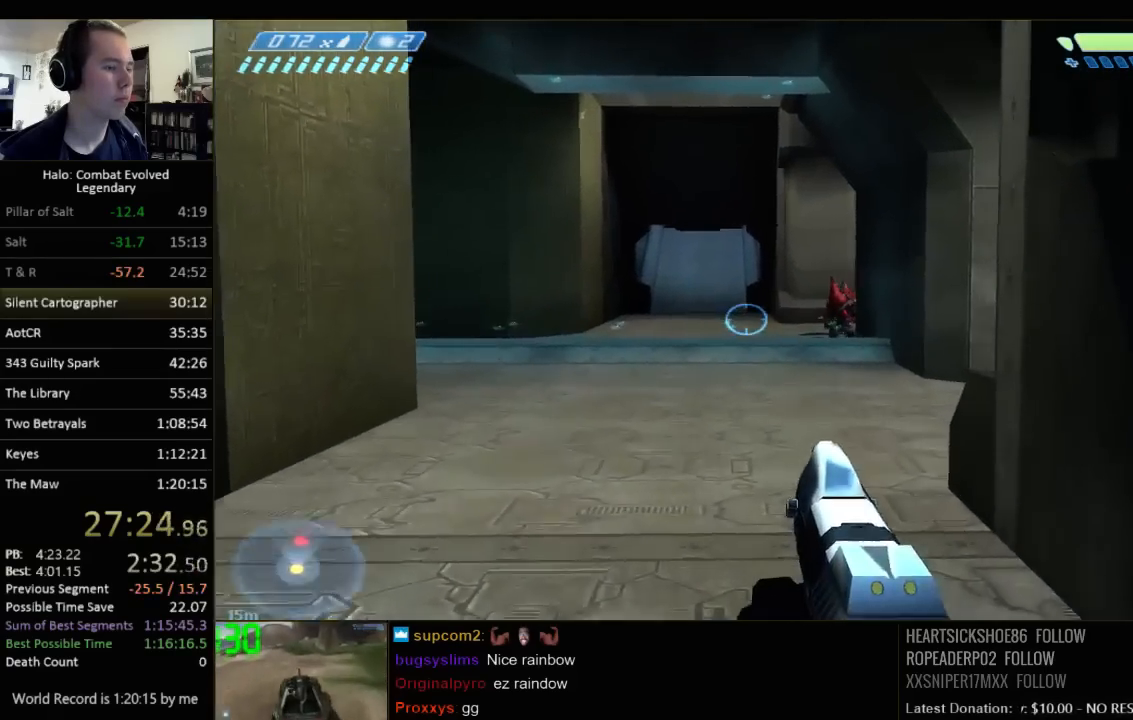
{"keys": ["w"], "mouse": [], "events": []}
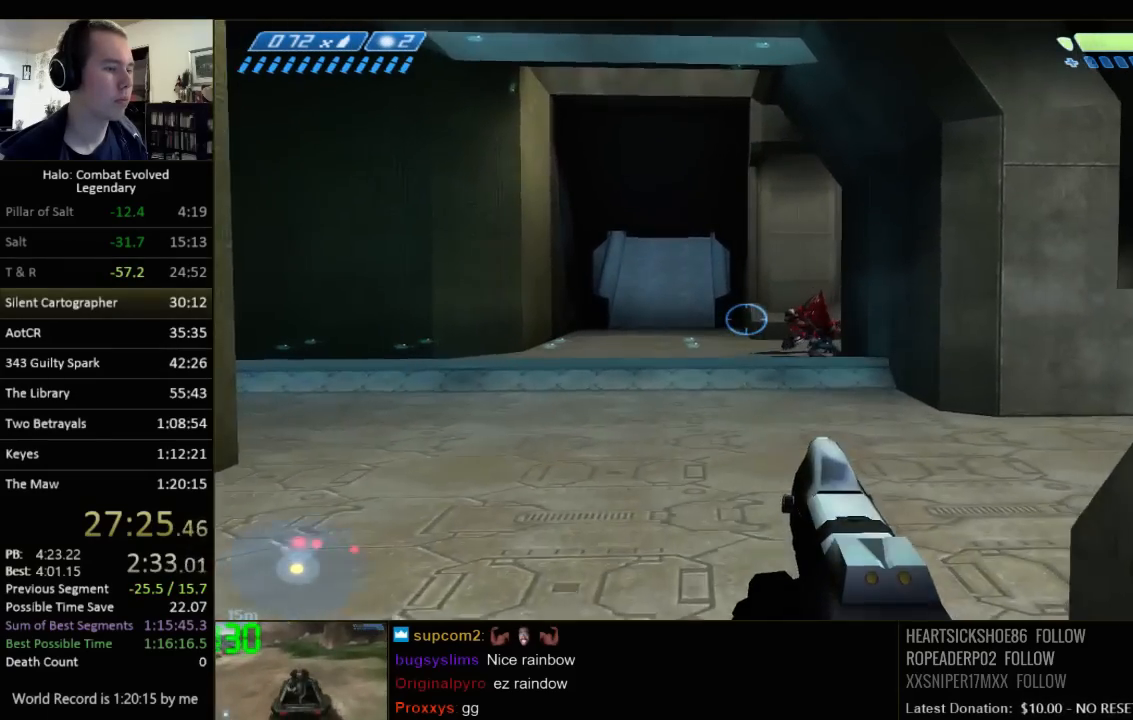
{"keys": ["w"], "mouse": [], "events": []}
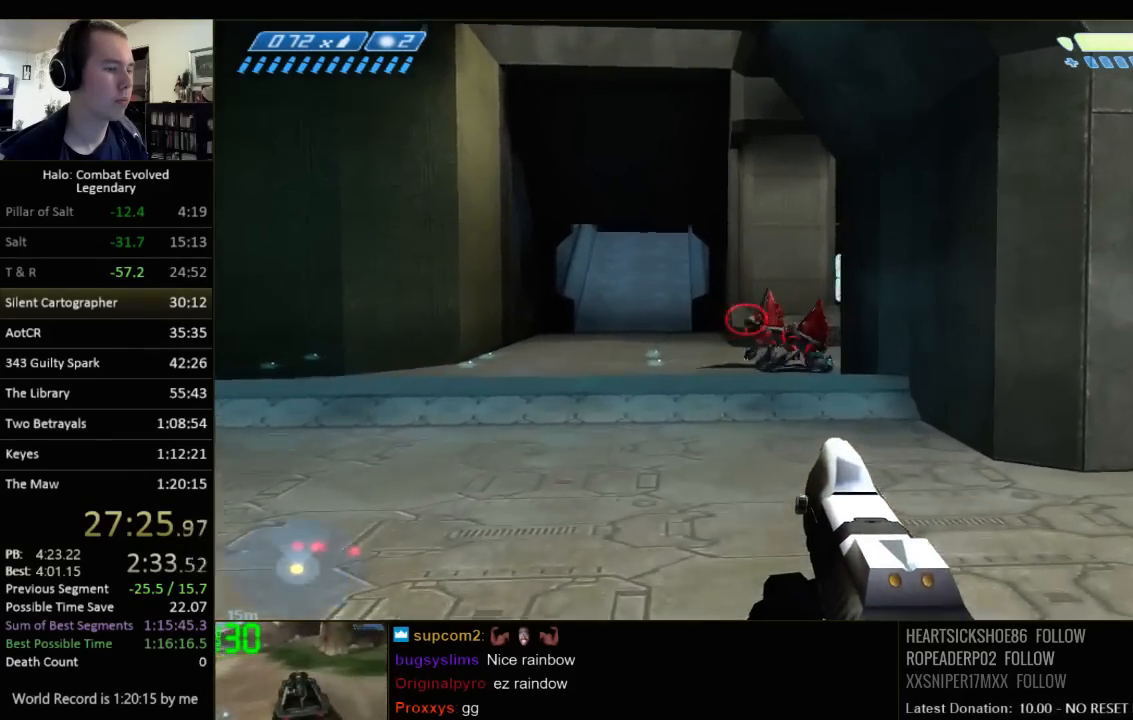
{"keys": ["w"], "mouse": [], "events": []}
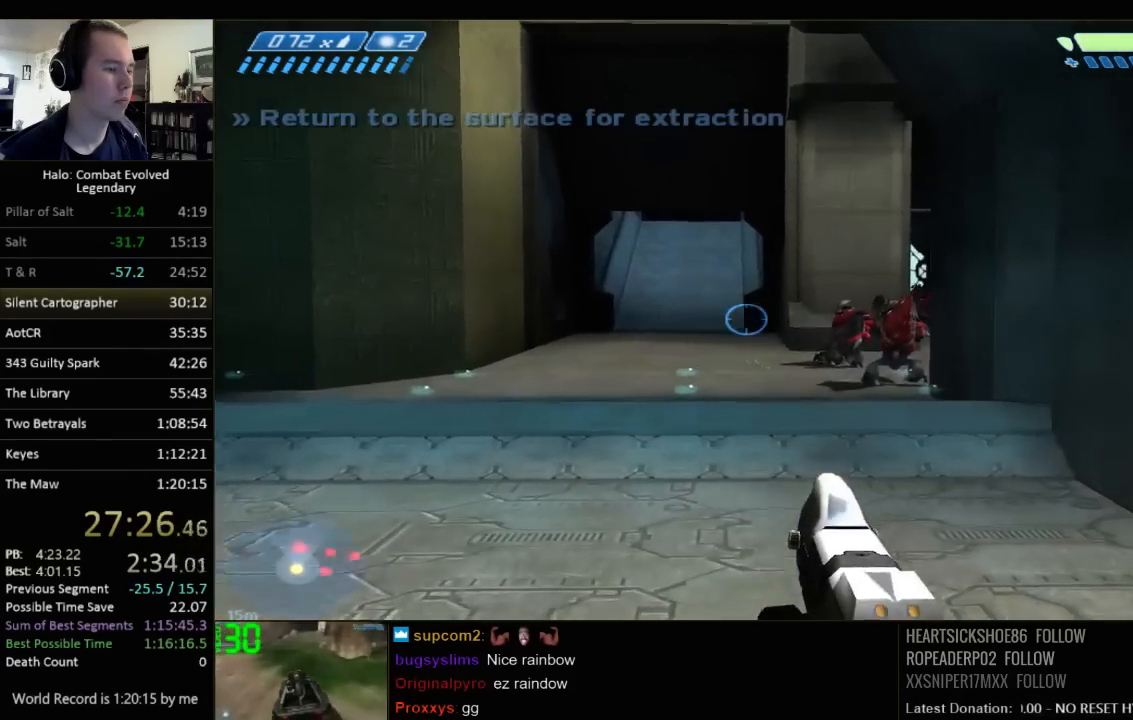
{"keys": ["a", "w"], "mouse": [], "events": [[300, "space", "down"], [433, "space", "up"], [467, "a", "down"]]}
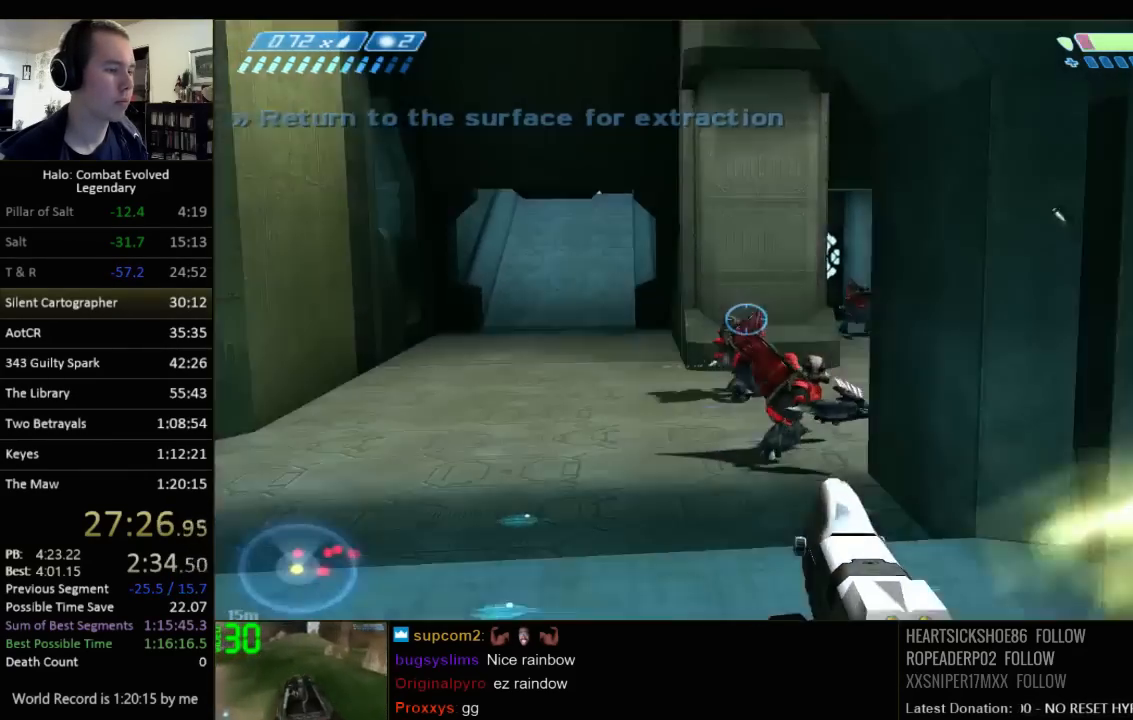
{"keys": ["a", "w"], "mouse": [], "events": []}
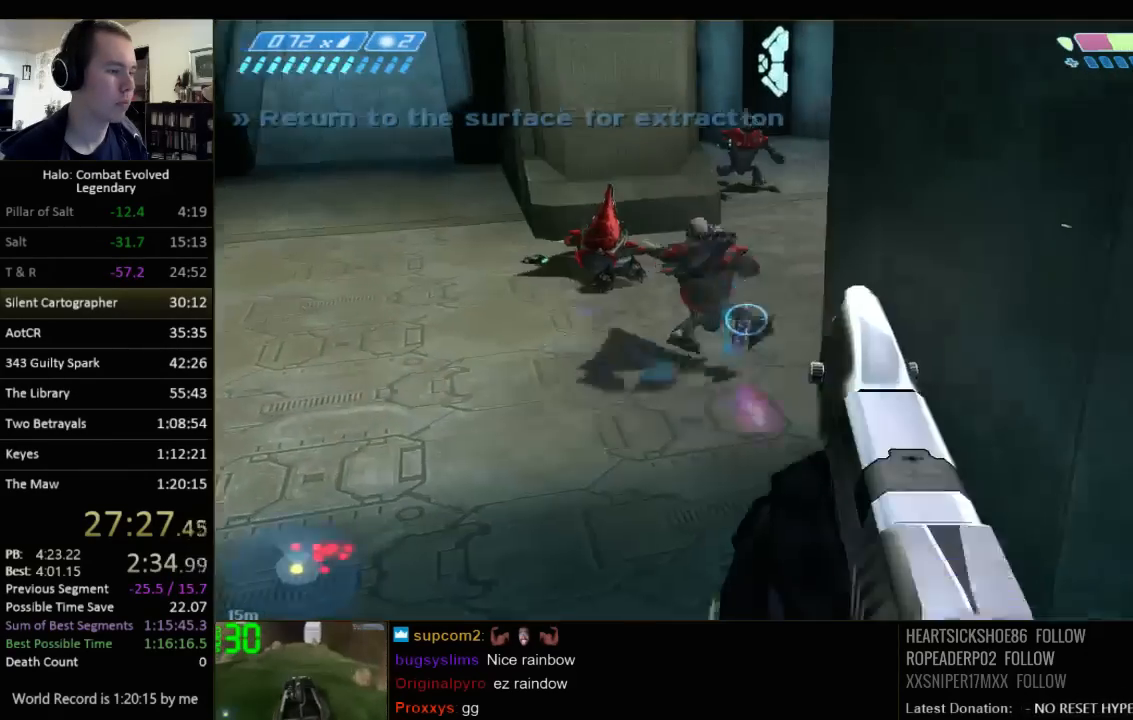
{"keys": ["a", "w"], "mouse": [], "events": []}
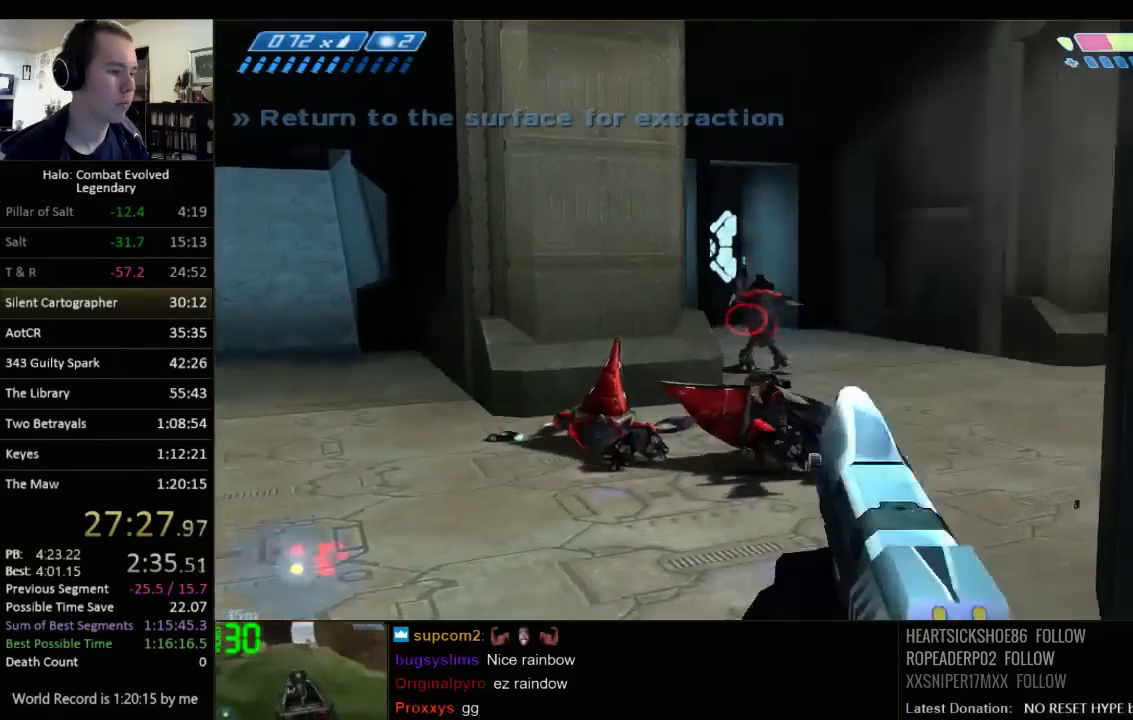
{"keys": ["a", "w"], "mouse": [], "events": []}
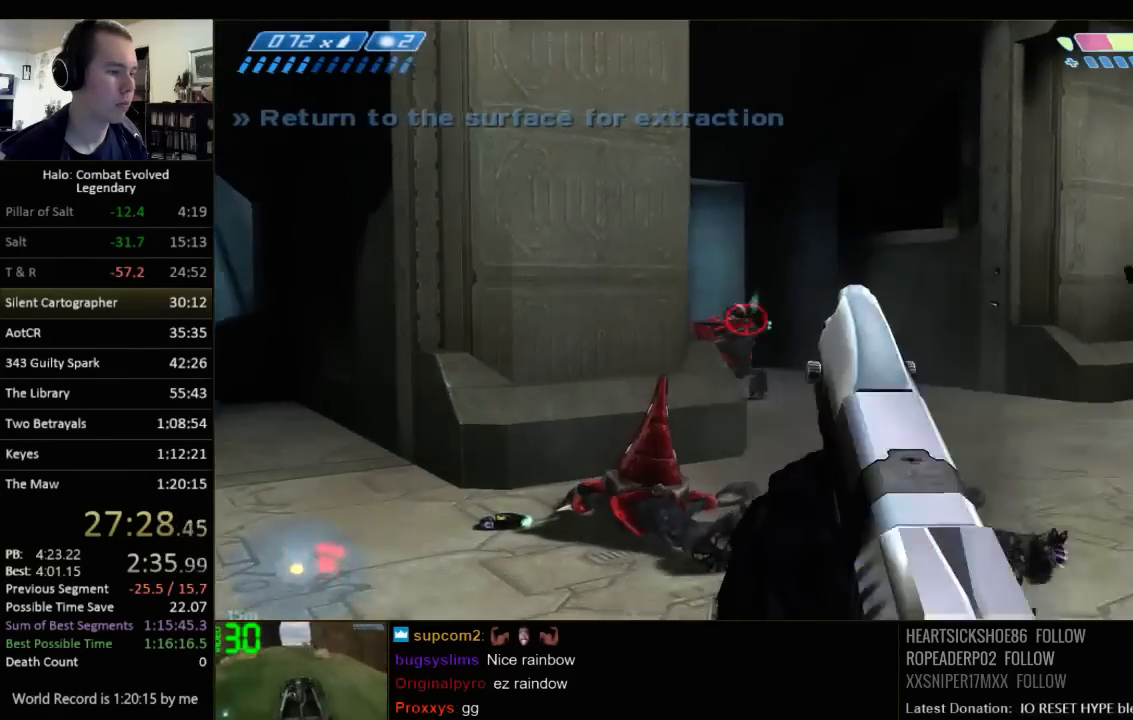
{"keys": ["a", "w"], "mouse": [], "events": [[133, "a", "up"], [233, "q", "down"], [300, "q", "up"], [383, "a", "down"]]}
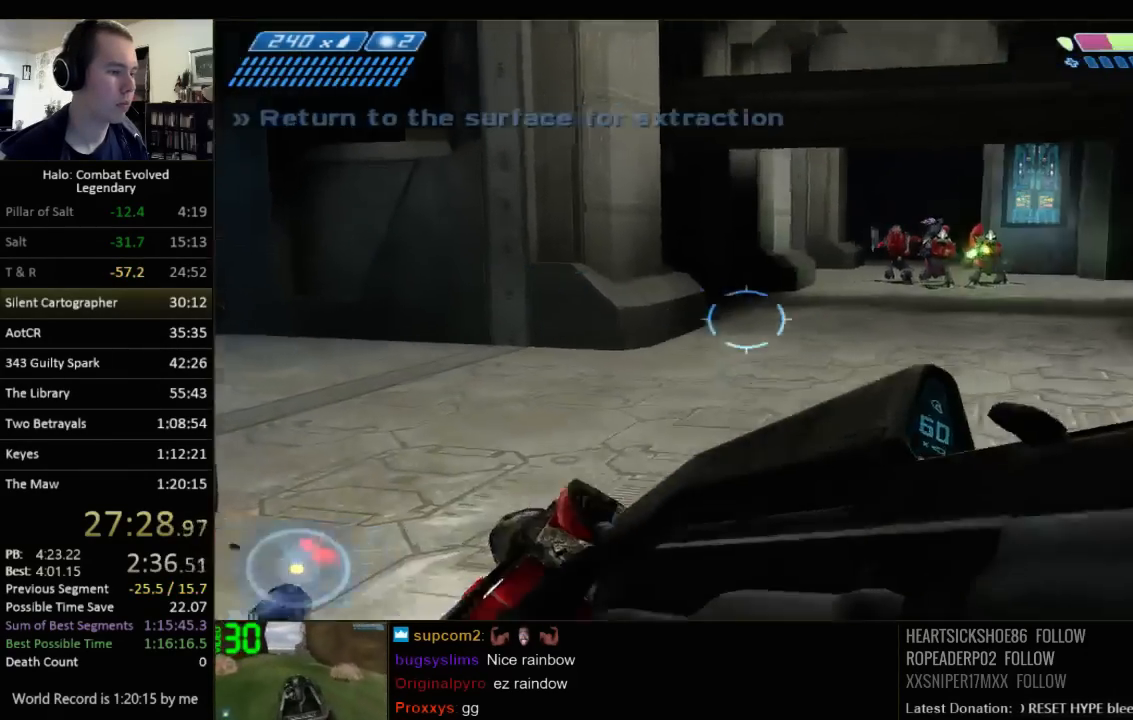
{"keys": ["a", "e", "w"], "mouse": [], "events": [[17, "w", "up"], [217, "w", "down"], [383, "e", "down"]]}
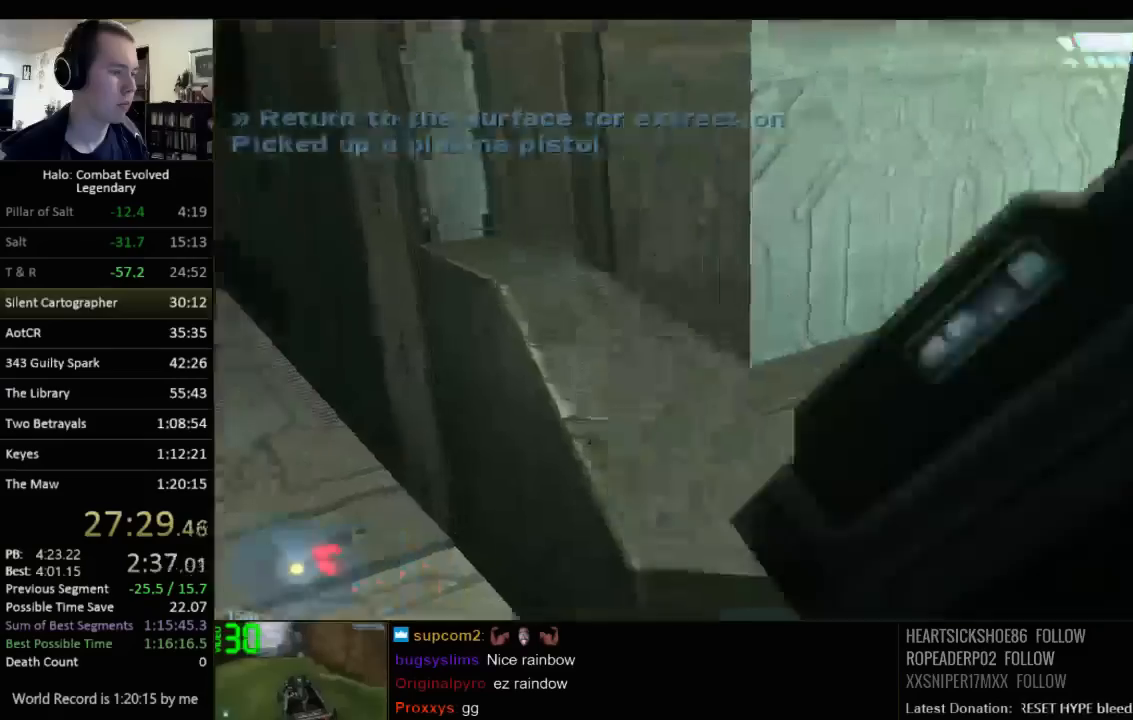
{"keys": ["w"], "mouse": [], "events": [[167, "a", "up"], [267, "e", "up"]]}
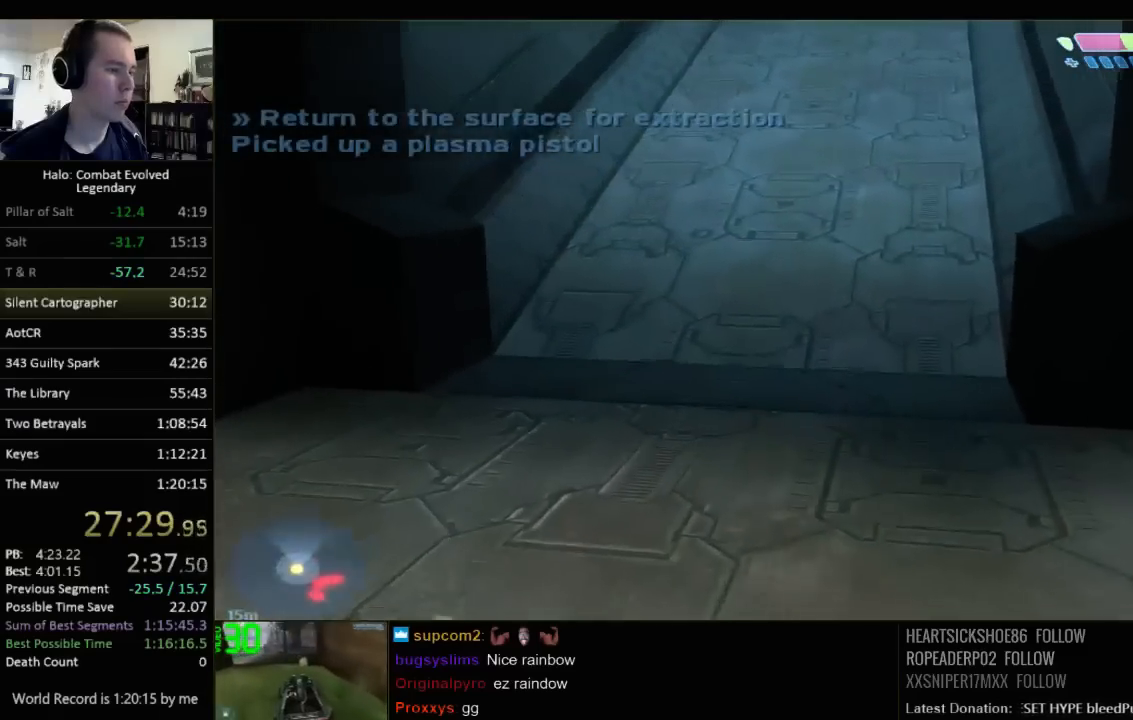
{"keys": ["w"], "mouse": [], "events": []}
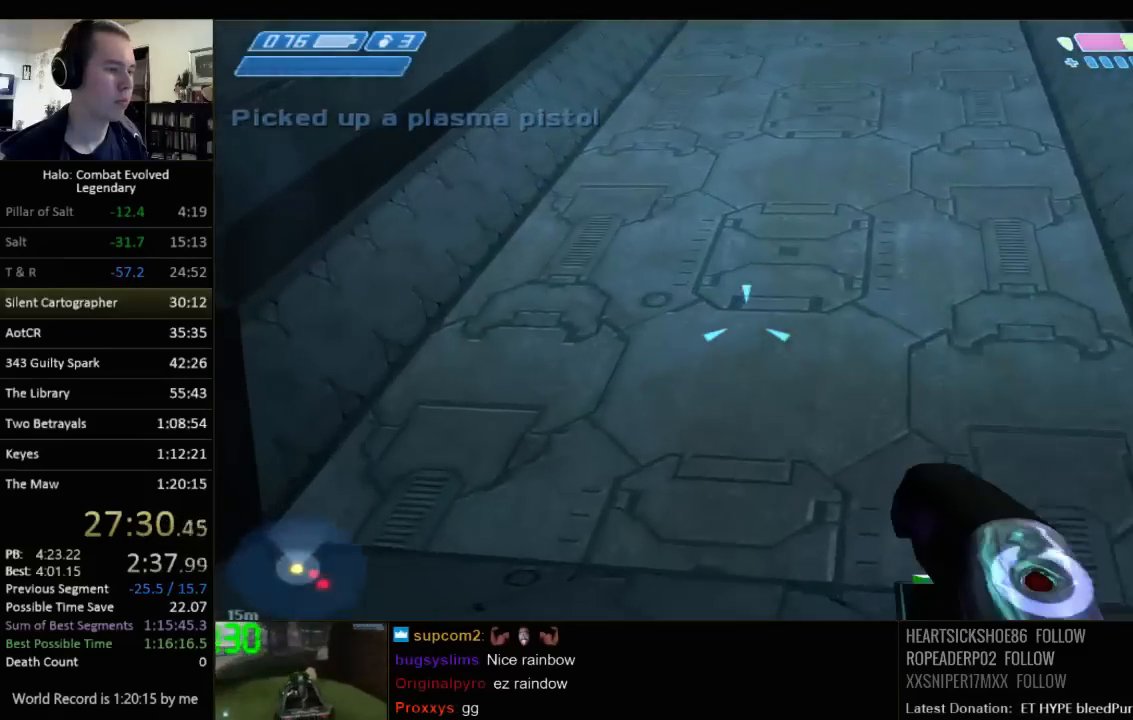
{"keys": ["w"], "mouse": [], "events": [[333, "space", "down"], [467, "space", "up"]]}
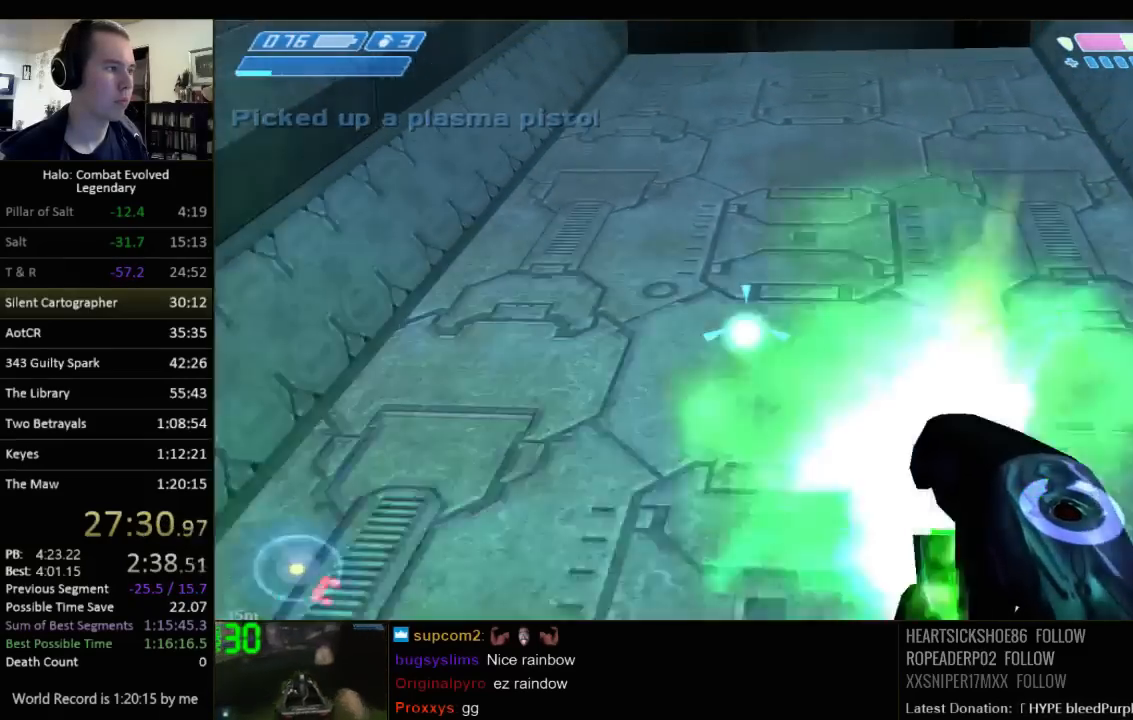
{"keys": ["w"], "mouse": [], "events": []}
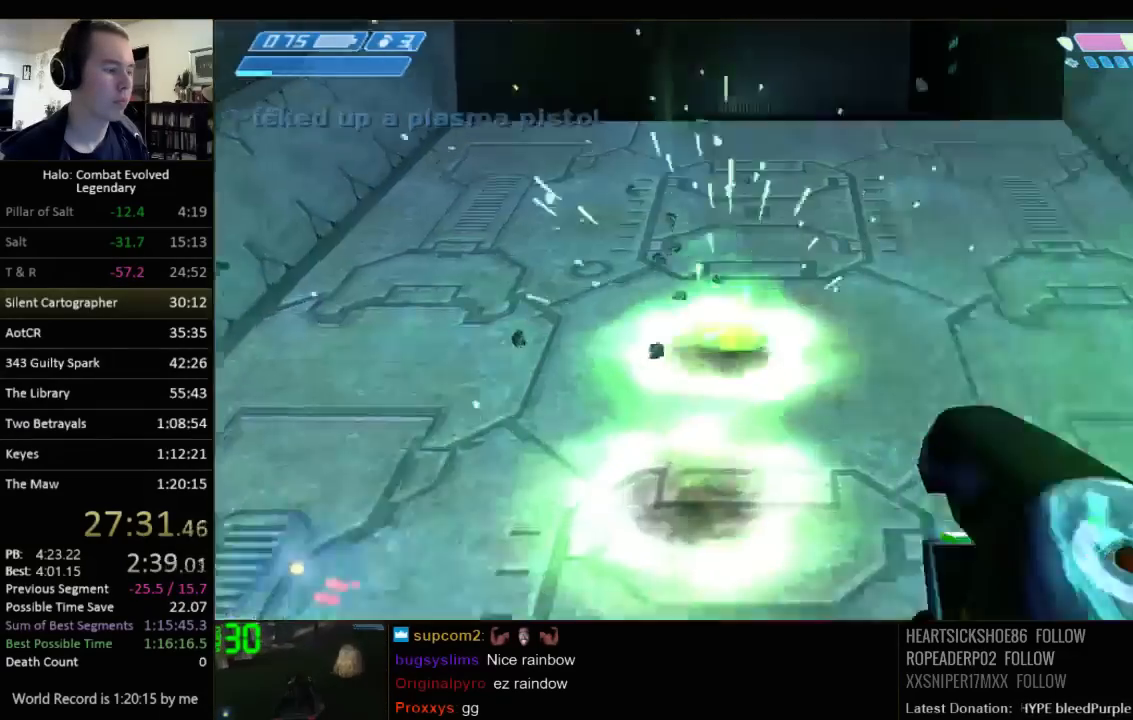
{"keys": ["w"], "mouse": [], "events": []}